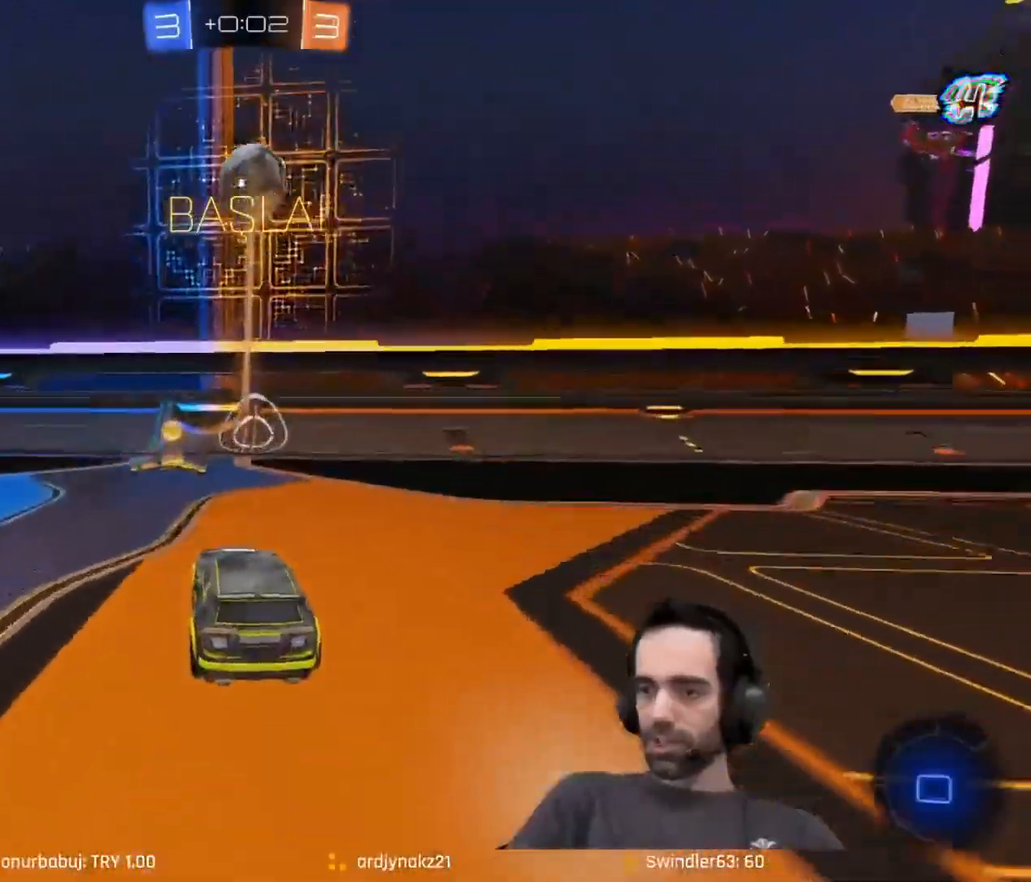
Gameplay with keyboard and mouse; each line is a JSON object with the keys and mouse buttons held at the frame after it. "events" lists presses ("down") and releases ("up") of "1", "2", "3", "4", "5", "a", "alt", "c", "caps_lock", "ctrl", "d", "e", "f", "g", "q", "r", "s", "shift", "space", "t", "tab", "v", "w", "x", "z" and "mouse_wheel" between this image and that frame as [ms after this image, input, new state], when the widget could be followed in between. "mouse_wheel" = the "wheel" button of the "mouse" list. No other keys are recorded. "wheel" means that the mouse wheel is clicked or scrolled. Not read: mouse_move.
{"keys": ["a", "w"], "mouse": [], "events": [[167, "a", "down"], [167, "space", "down"], [267, "space", "up"]]}
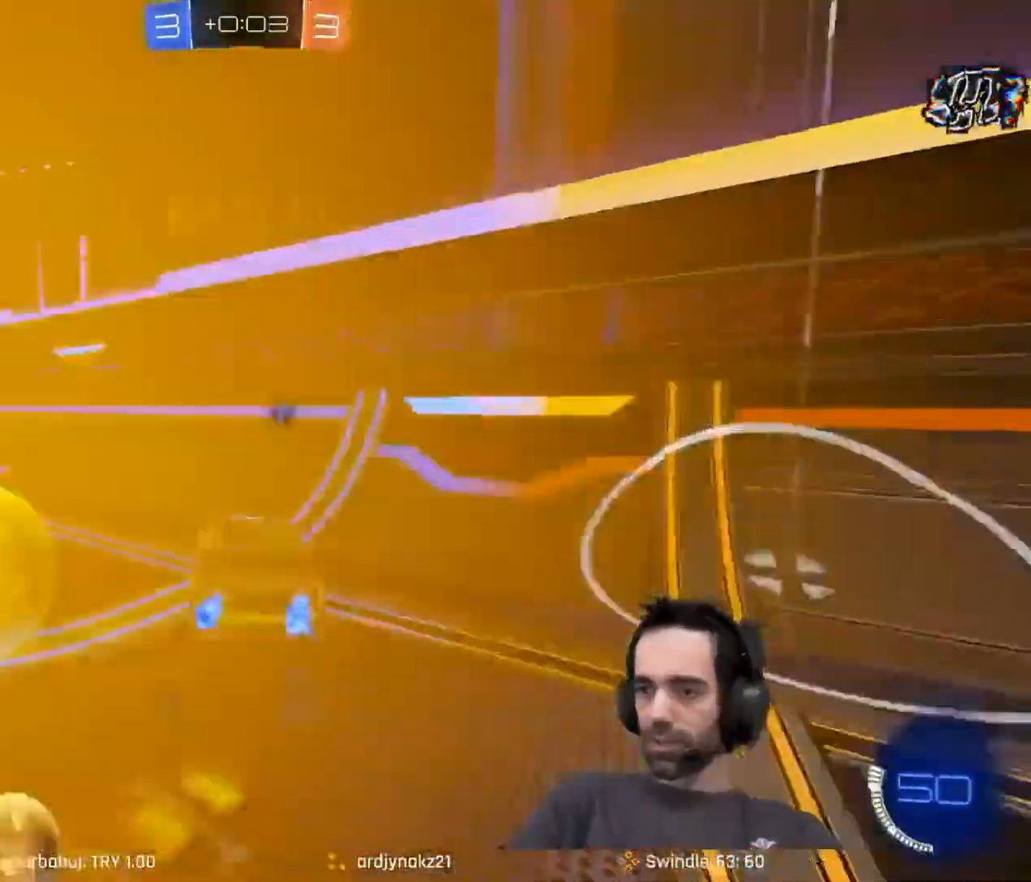
{"keys": ["a", "w"], "mouse": [], "events": [[83, "space", "down"], [183, "space", "up"]]}
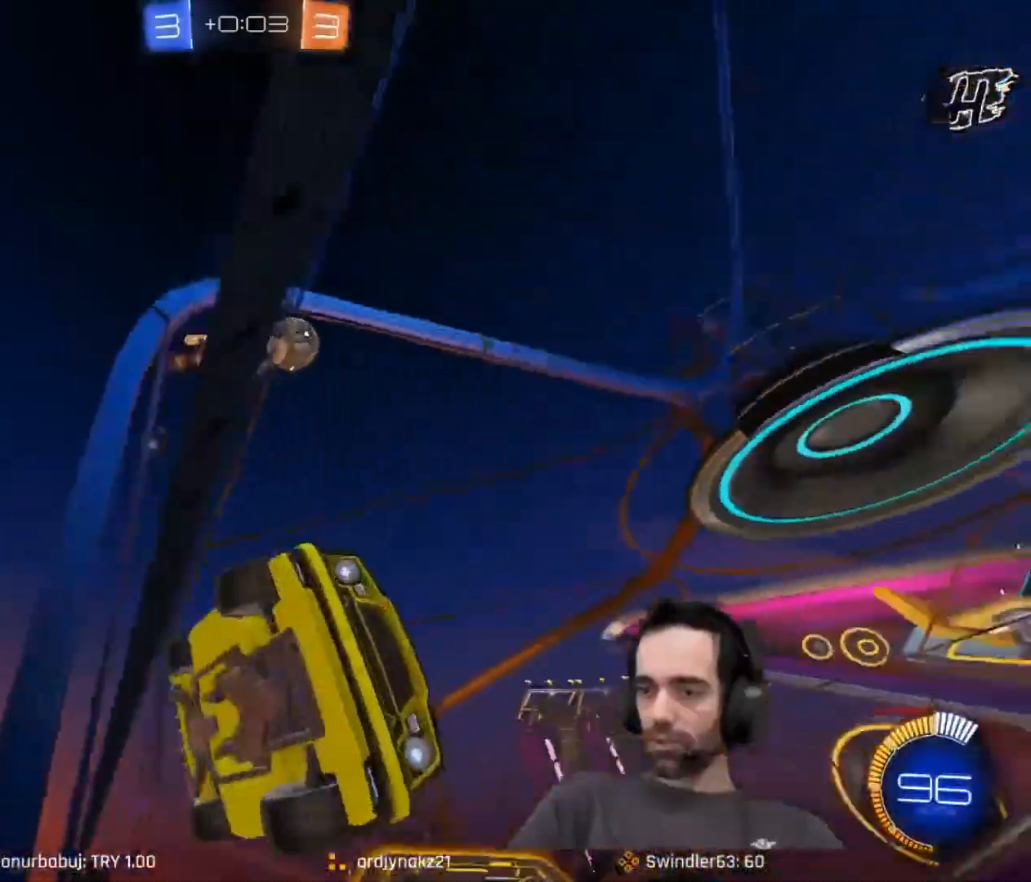
{"keys": ["w"], "mouse": [], "events": [[50, "a", "up"]]}
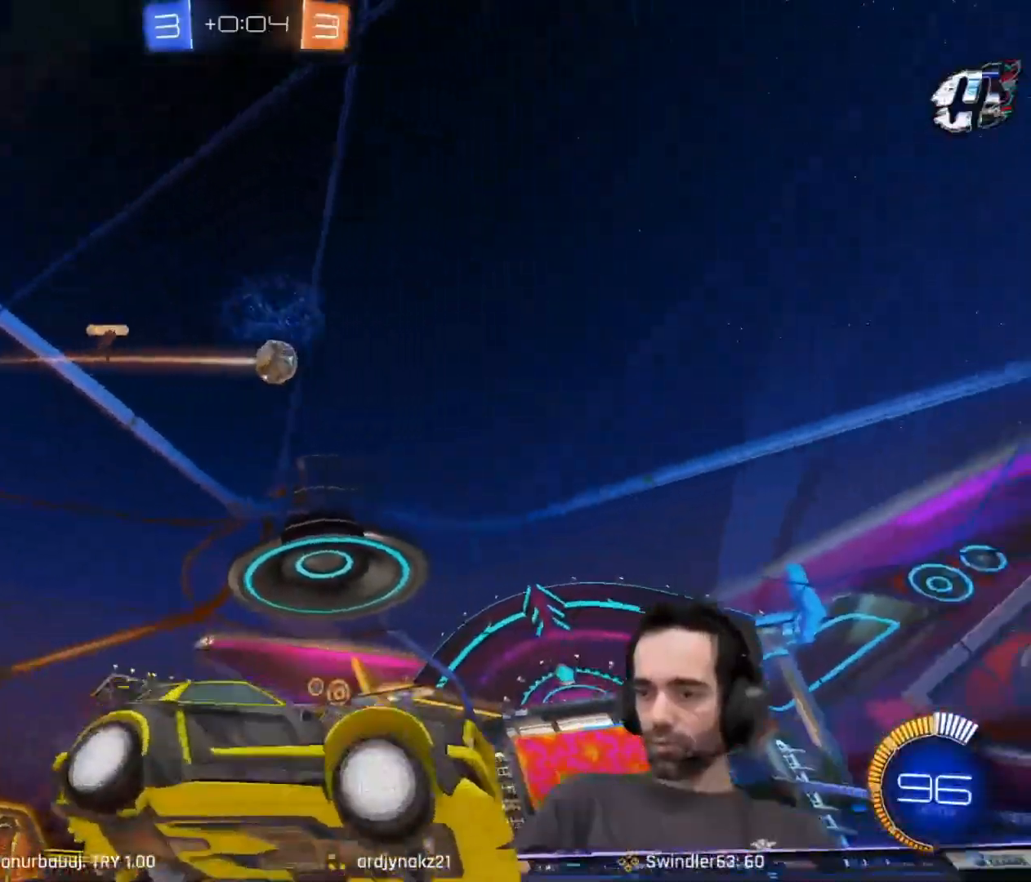
{"keys": ["w"], "mouse": [], "events": [[167, "space", "down"], [267, "space", "up"], [450, "space", "down"], [500, "space", "up"]]}
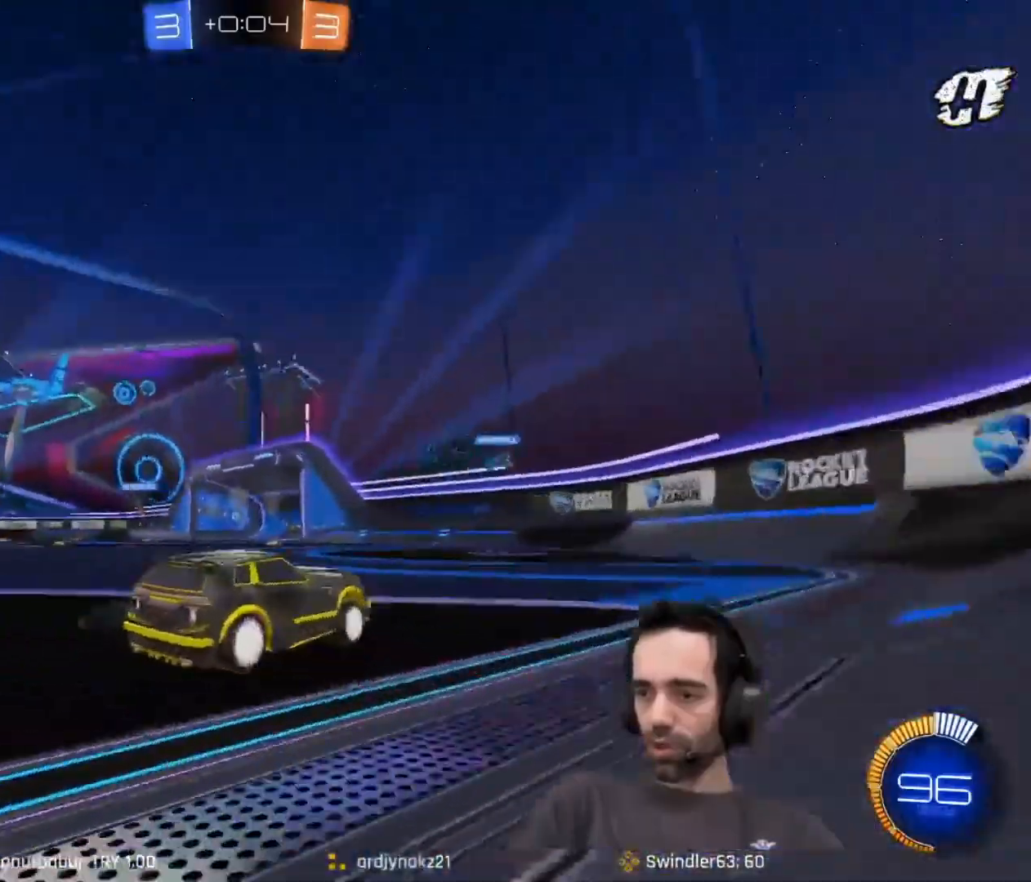
{"keys": ["w"], "mouse": [], "events": [[367, "a", "down"], [501, "a", "up"]]}
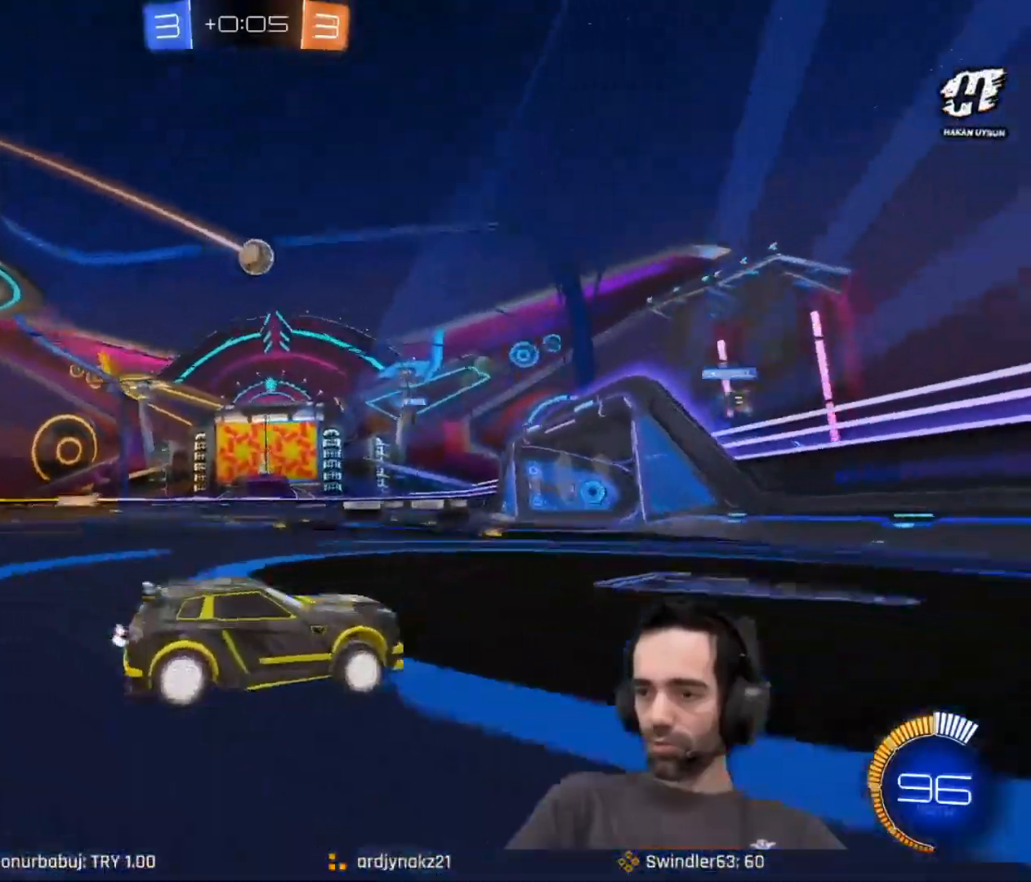
{"keys": ["a", "w"], "mouse": [], "events": [[117, "a", "down"], [333, "a", "up"], [484, "a", "down"]]}
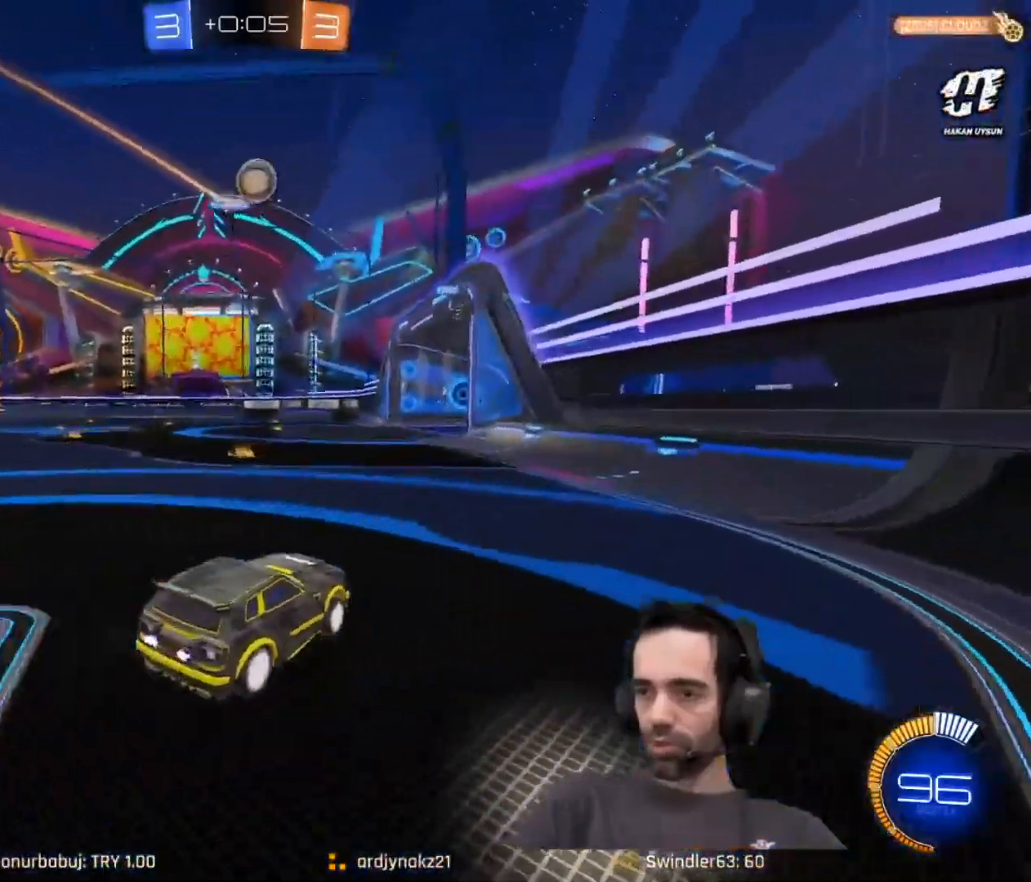
{"keys": ["space"], "mouse": [], "events": [[67, "a", "up"], [251, "d", "down"], [417, "d", "up"], [417, "space", "down"], [417, "w", "up"]]}
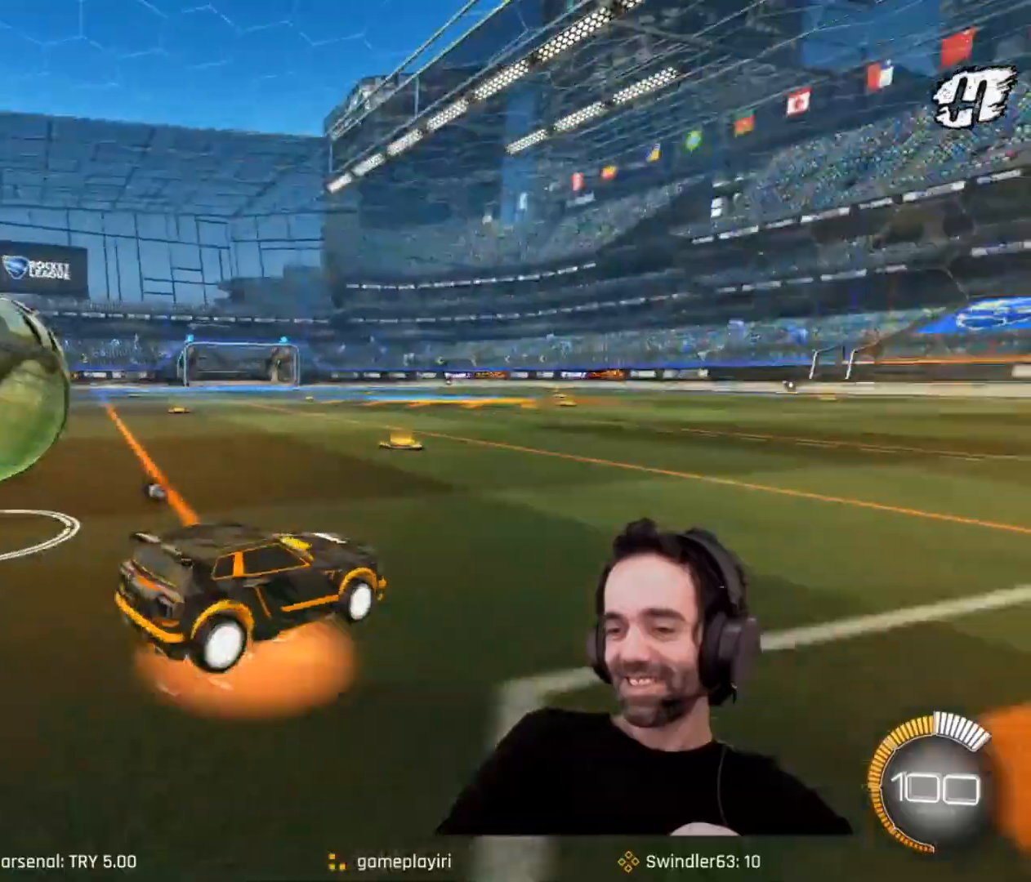
{"keys": [], "mouse": [], "events": [[16, "space", "up"], [167, "s", "down"], [434, "s", "up"]]}
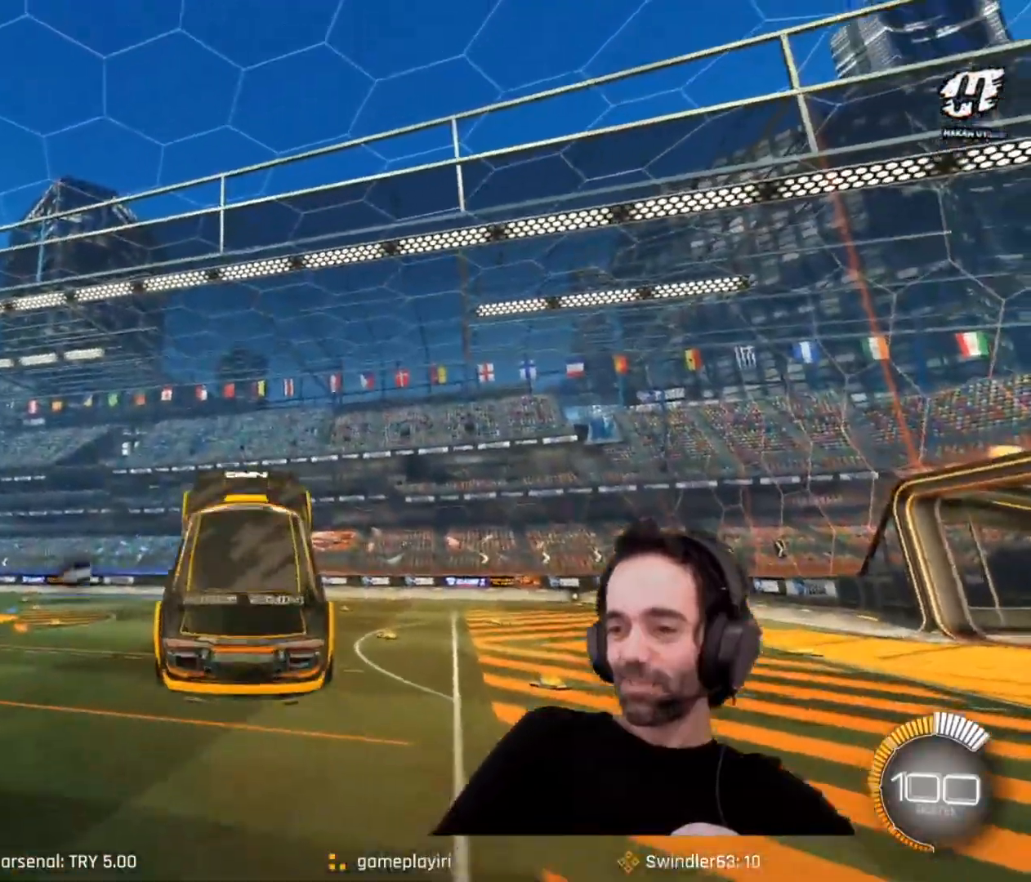
{"keys": [], "mouse": [], "events": [[217, "4", "down"], [317, "4", "up"], [351, "4", "down"], [451, "4", "up"]]}
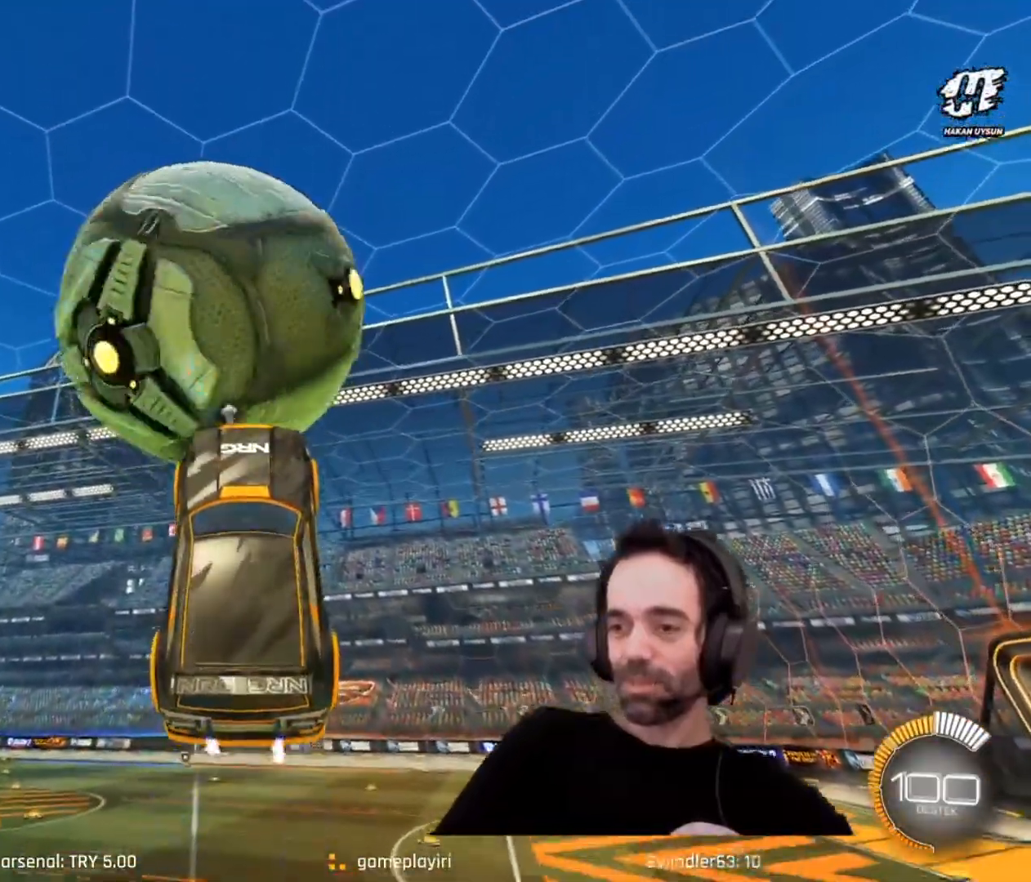
{"keys": [], "mouse": [], "events": [[50, "4", "down"], [83, "4", "up"], [183, "4", "down"], [283, "4", "up"], [417, "4", "down"], [484, "4", "up"]]}
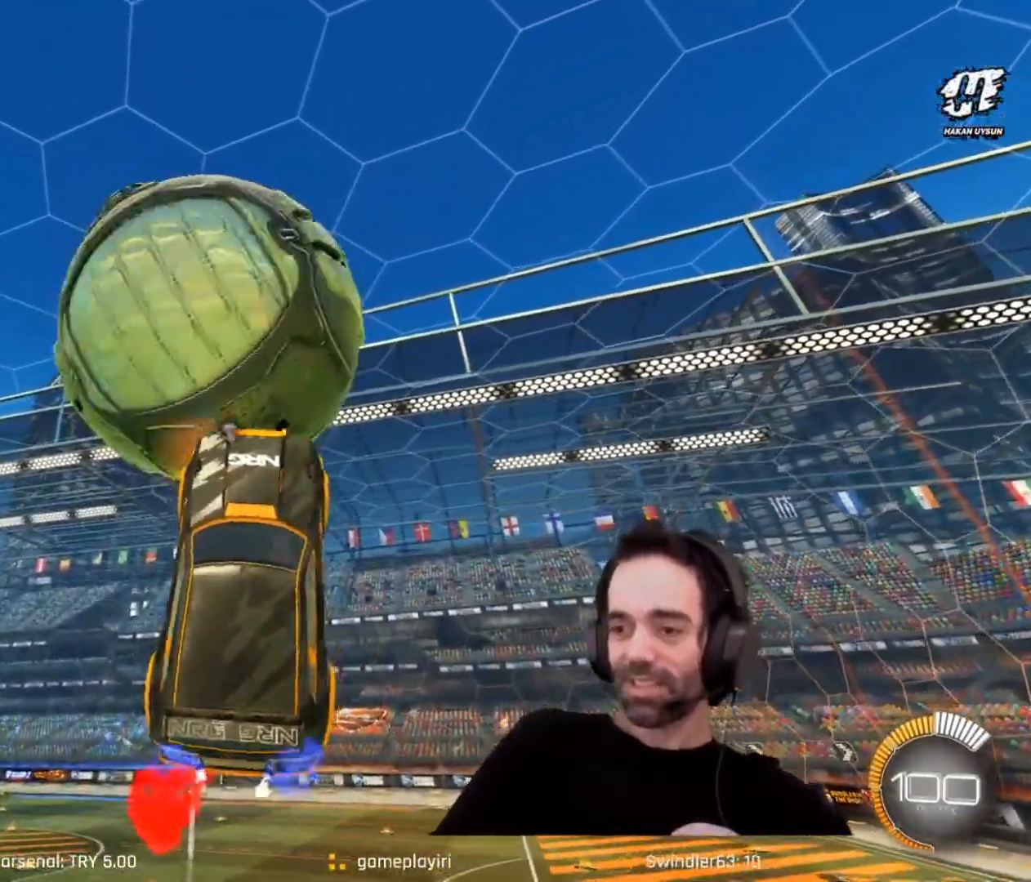
{"keys": ["4"], "mouse": [], "events": [[67, "4", "down"], [117, "4", "up"], [201, "4", "down"], [301, "4", "up"], [384, "4", "down"]]}
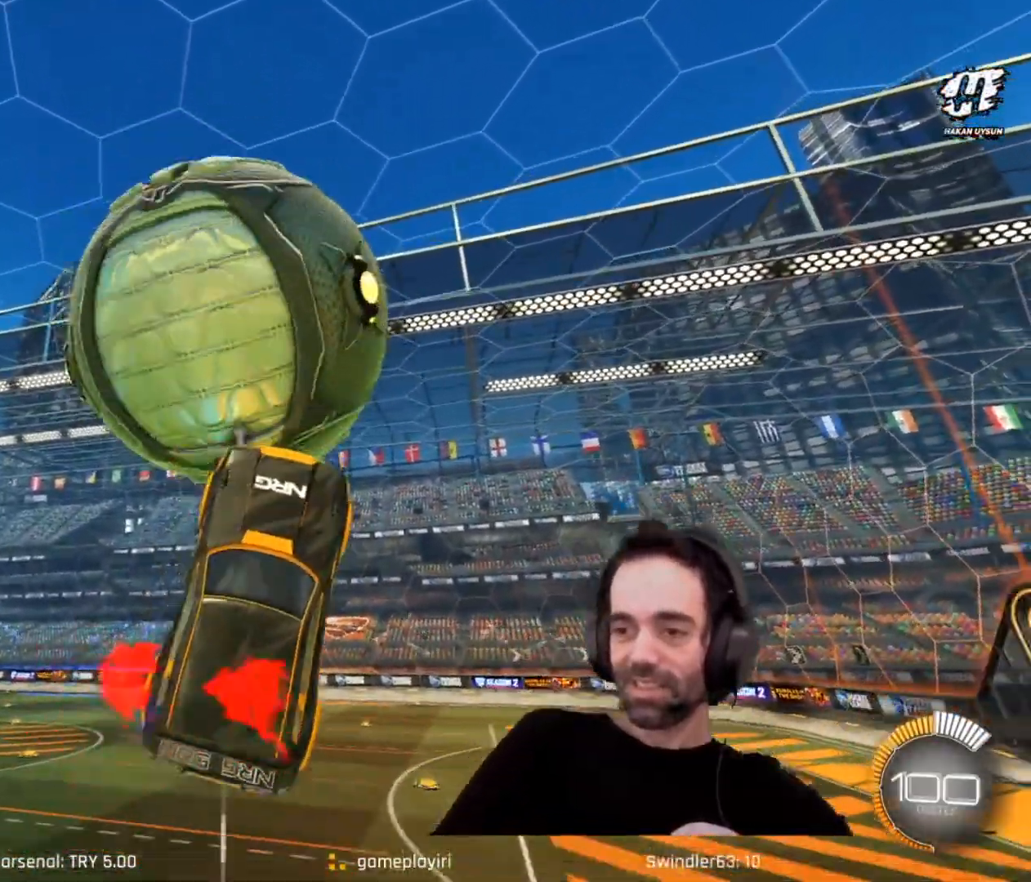
{"keys": ["4"], "mouse": [], "events": [[33, "4", "up"], [117, "4", "down"], [167, "4", "up"], [267, "4", "down"], [300, "4", "up"], [367, "4", "down"], [417, "4", "up"], [500, "4", "down"]]}
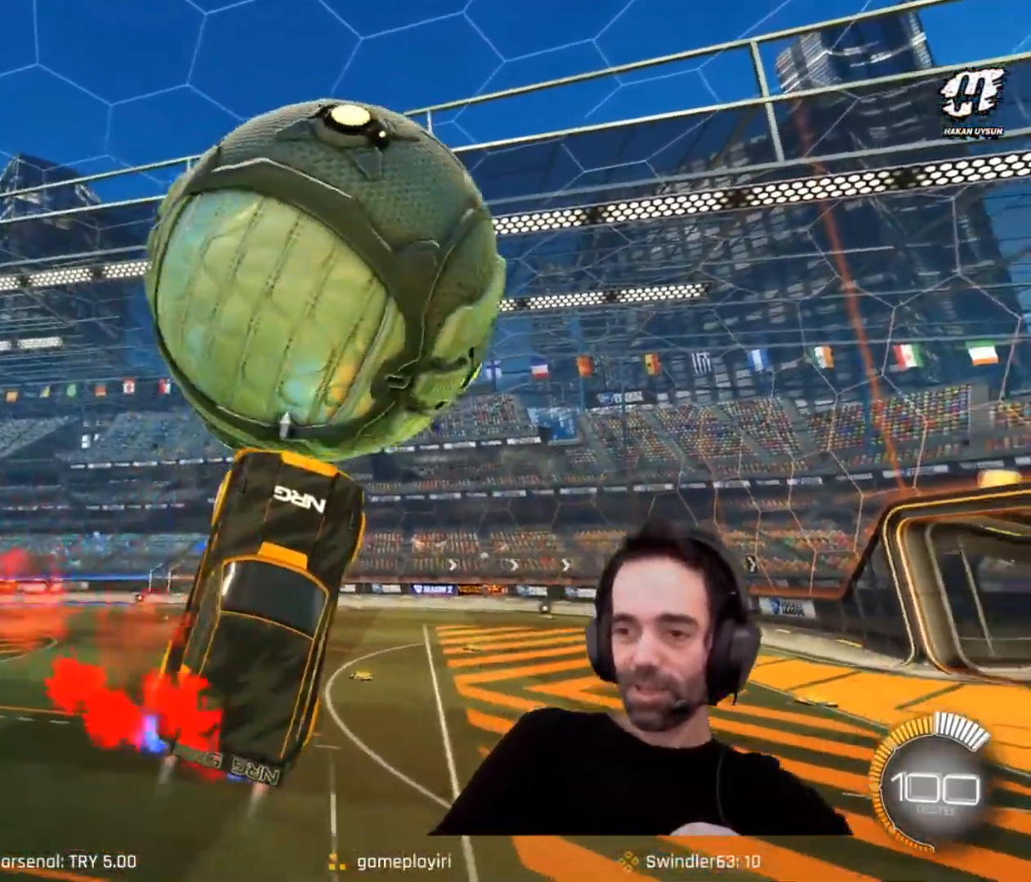
{"keys": ["a"], "mouse": [], "events": [[50, "4", "up"], [134, "4", "down"], [184, "4", "up"], [384, "a", "down"]]}
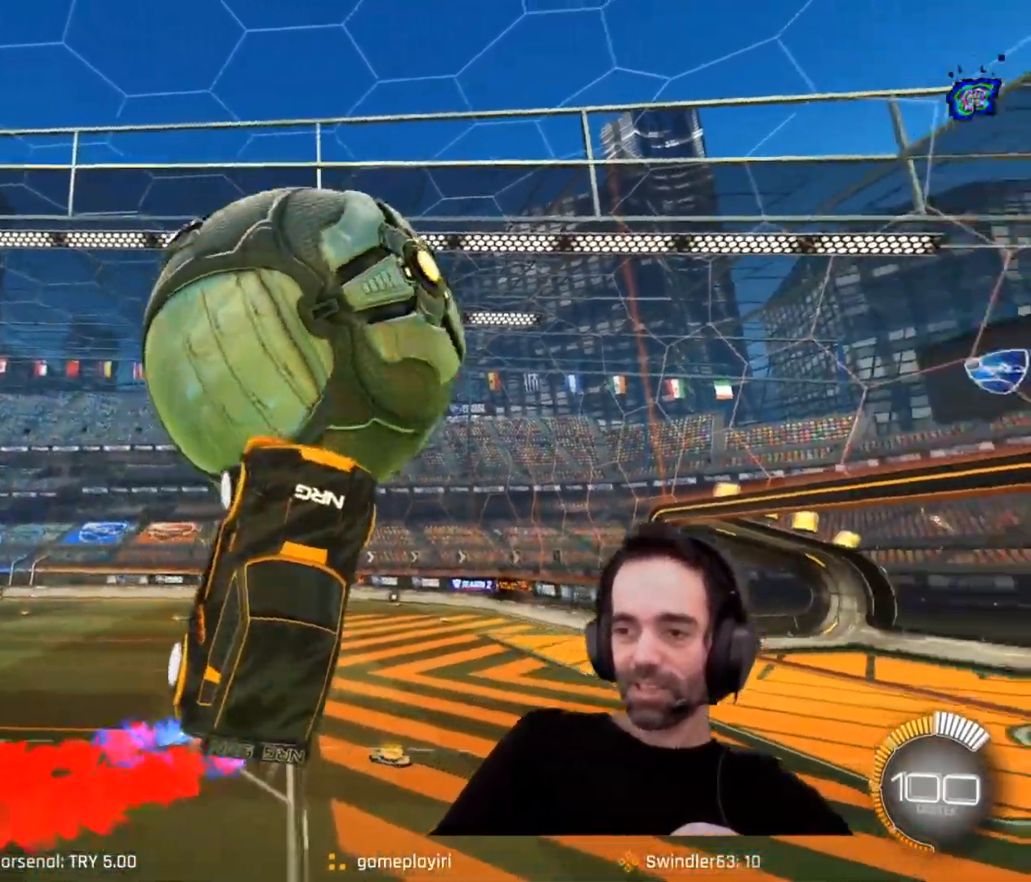
{"keys": ["w"], "mouse": [], "events": [[16, "a", "up"], [100, "4", "down"], [100, "a", "down"], [100, "w", "down"], [150, "4", "up"], [150, "a", "up"], [183, "w", "up"], [283, "4", "down"], [384, "4", "up"], [434, "w", "down"]]}
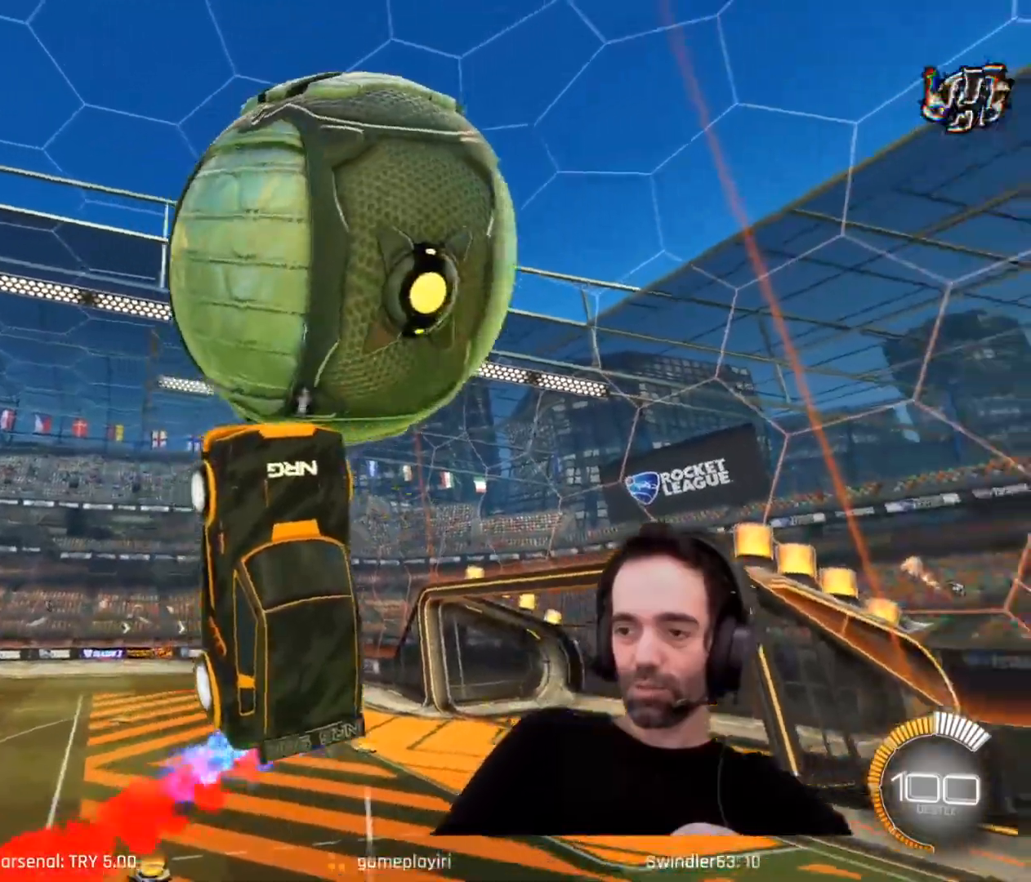
{"keys": [], "mouse": [], "events": [[67, "w", "up"], [167, "w", "down"], [217, "w", "up"], [267, "a", "down"], [317, "a", "up"], [401, "w", "down"], [451, "w", "up"]]}
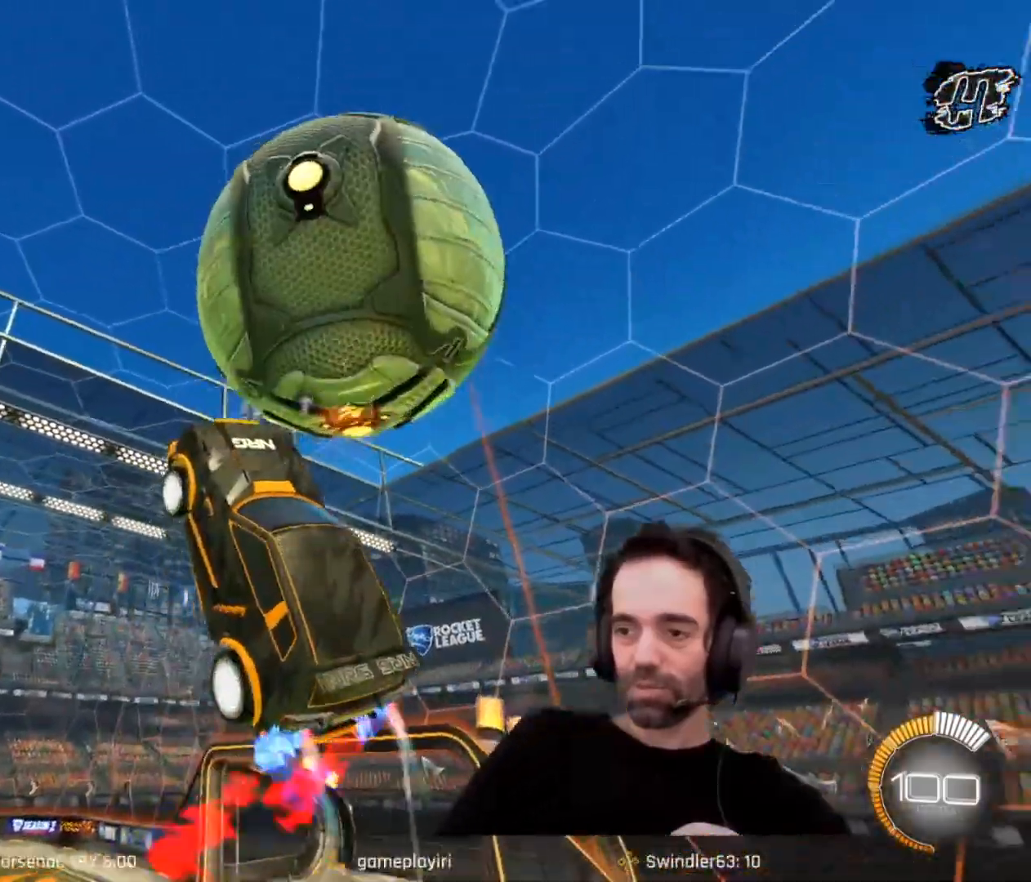
{"keys": ["4"], "mouse": [], "events": [[100, "4", "down"], [183, "4", "up"], [283, "4", "down"], [367, "4", "up"], [467, "4", "down"]]}
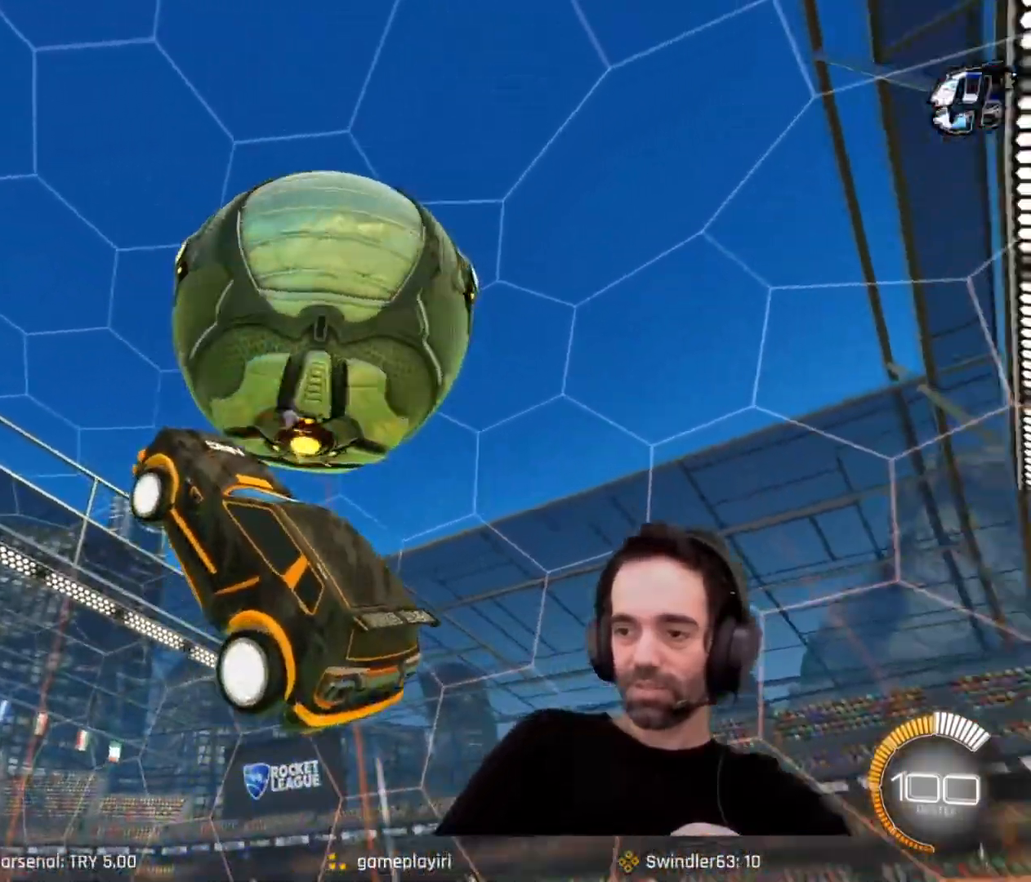
{"keys": ["4"], "mouse": [], "events": [[50, "4", "up"], [251, "4", "down"], [334, "4", "up"], [451, "4", "down"]]}
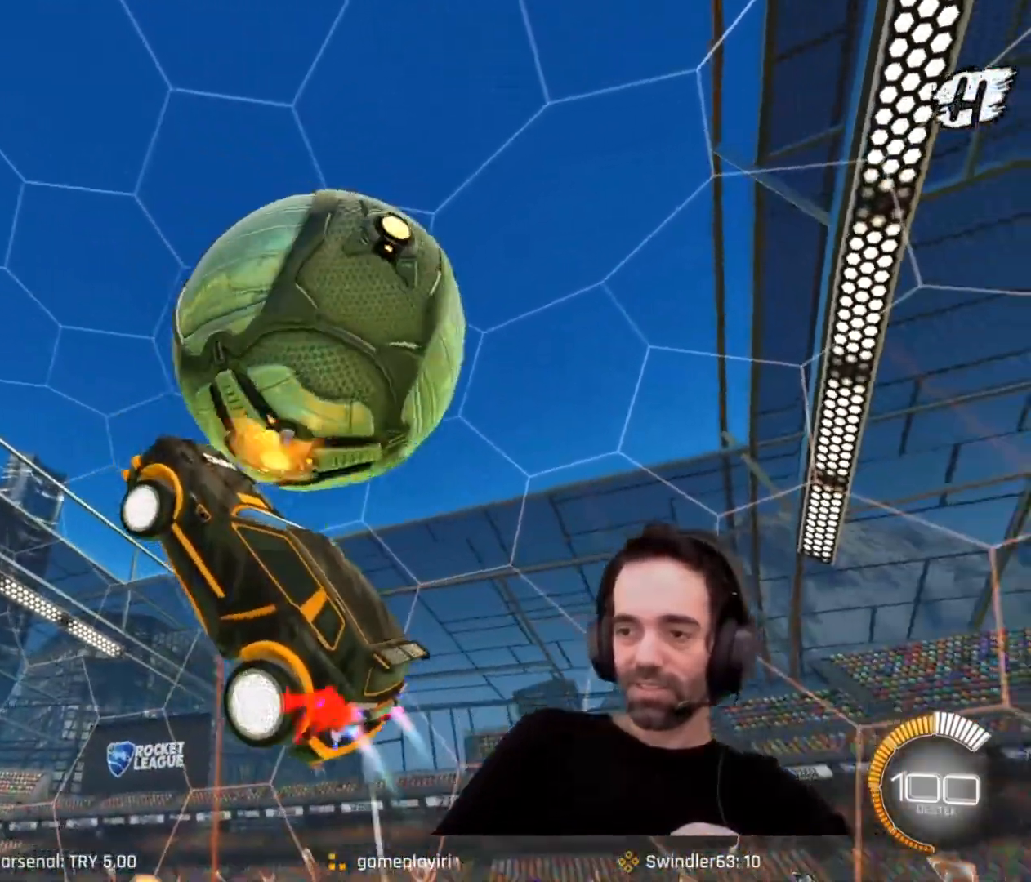
{"keys": [], "mouse": [], "events": [[33, "4", "up"], [133, "4", "down"], [167, "4", "up"], [267, "4", "down"], [367, "4", "up"]]}
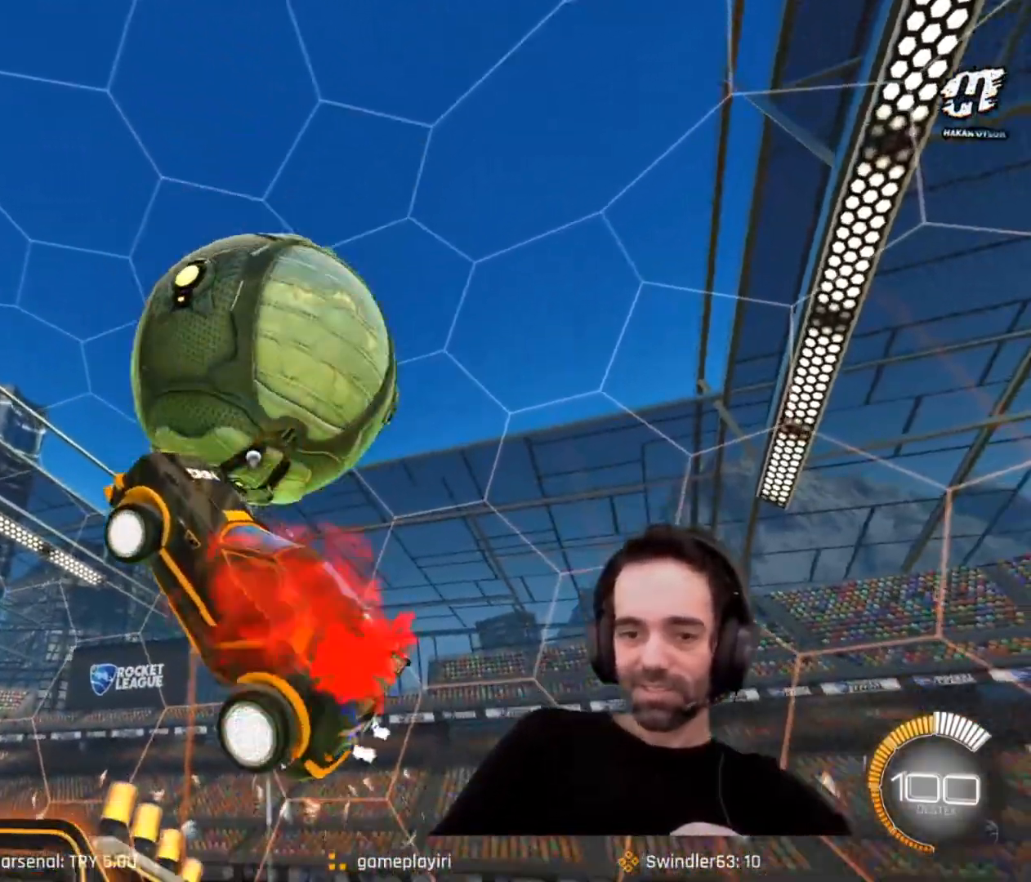
{"keys": [], "mouse": [], "events": [[50, "4", "down"], [84, "4", "up"], [184, "4", "down"], [234, "4", "up"], [317, "4", "down"], [384, "4", "up"]]}
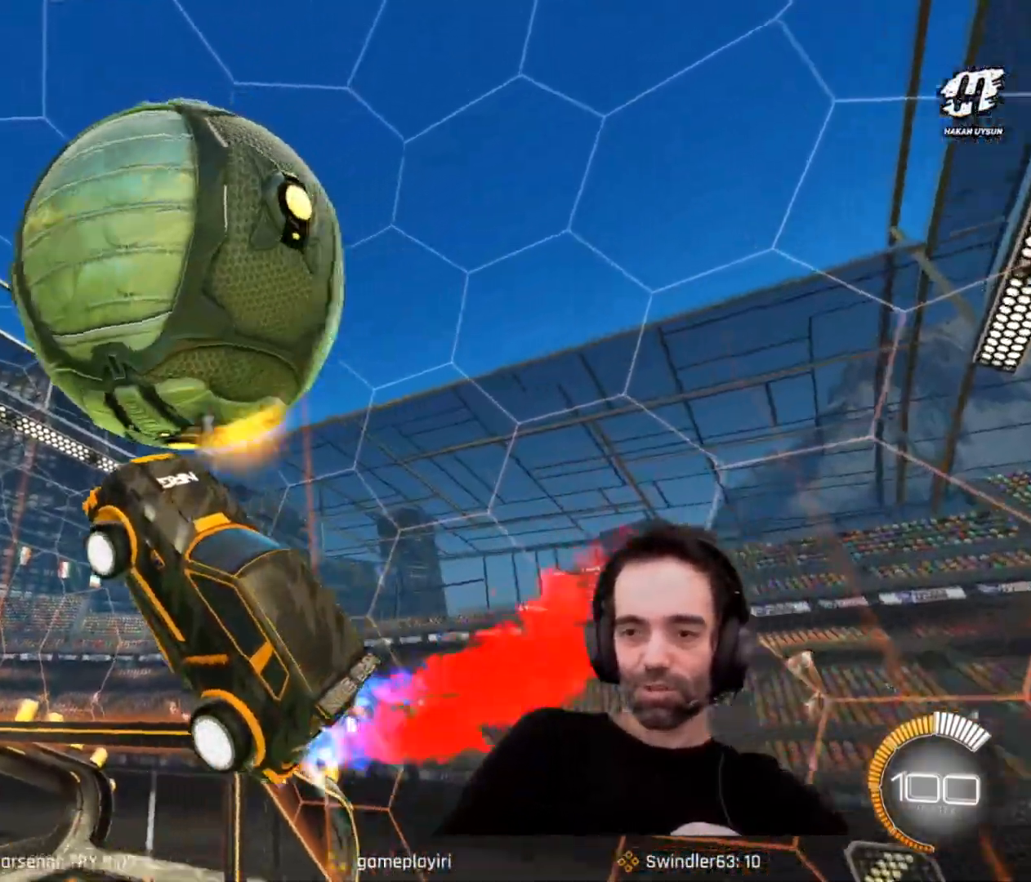
{"keys": [], "mouse": [], "events": [[167, "s", "down"], [200, "s", "up"], [350, "s", "down"], [434, "s", "up"]]}
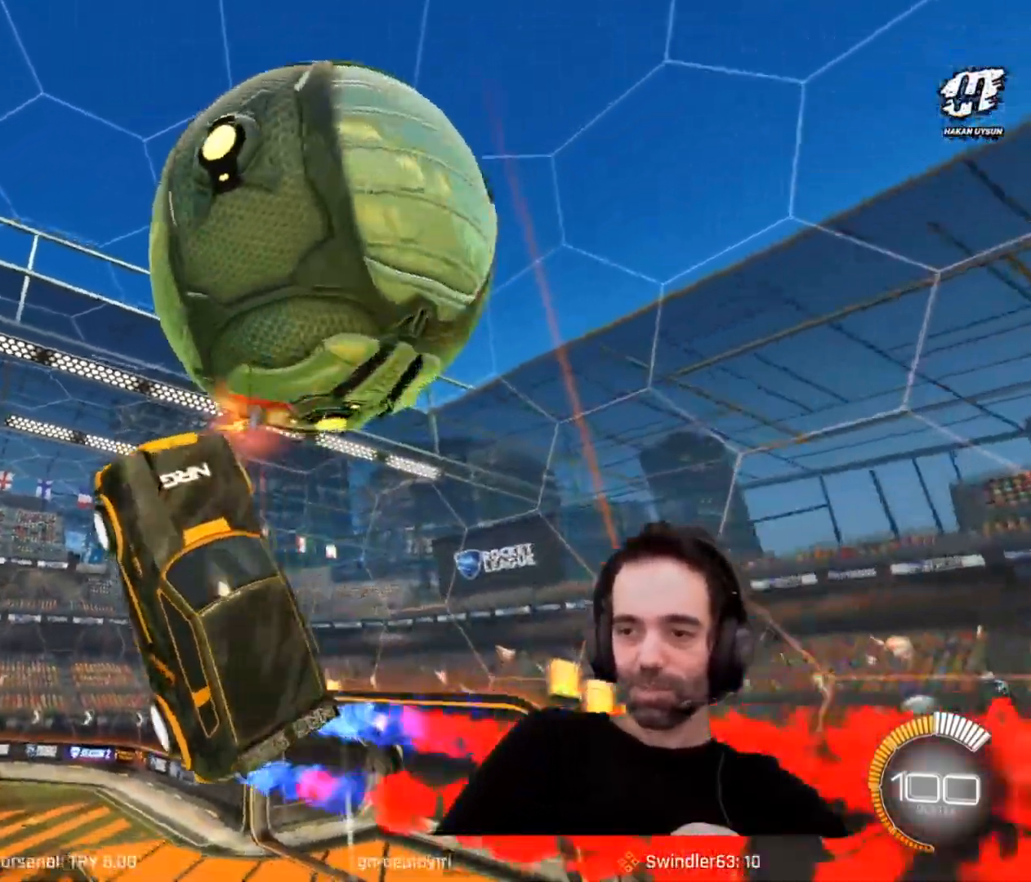
{"keys": [], "mouse": [], "events": [[34, "4", "down"], [167, "4", "up"], [217, "4", "down"], [317, "4", "up"], [417, "4", "down"], [501, "4", "up"]]}
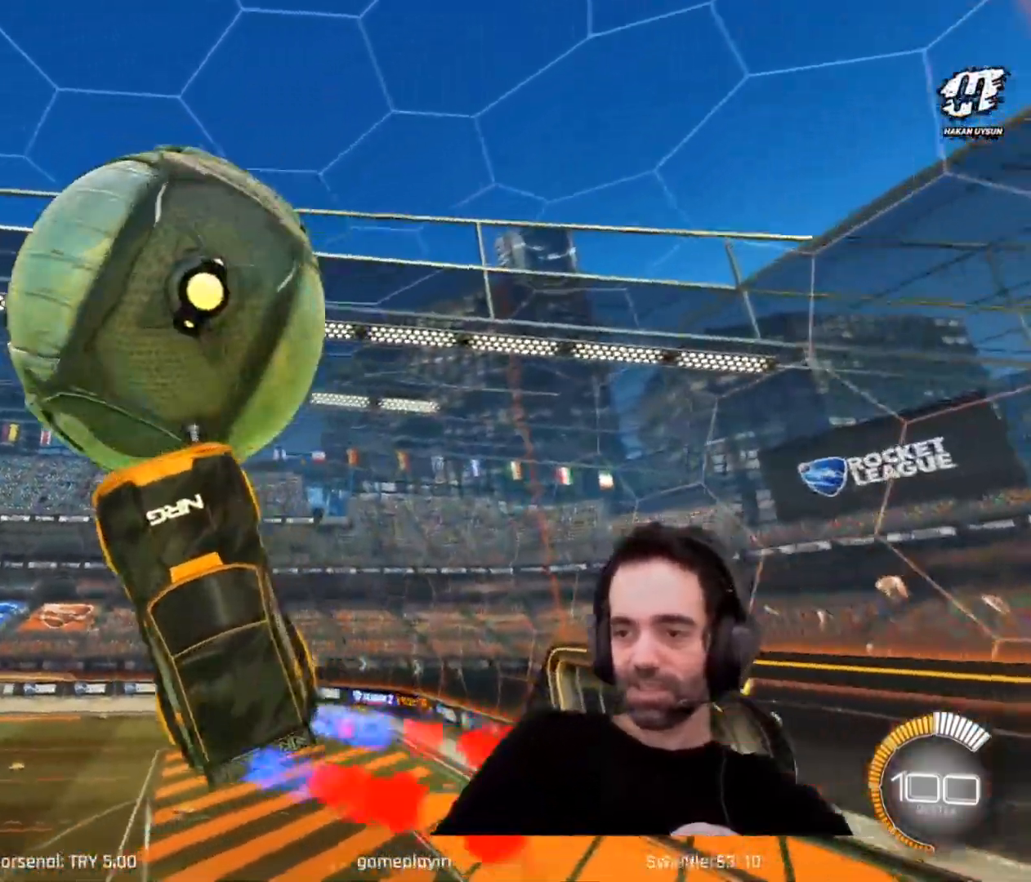
{"keys": ["4"], "mouse": [], "events": [[50, "4", "down"], [150, "4", "up"], [233, "4", "down"], [367, "4", "up"], [467, "4", "down"]]}
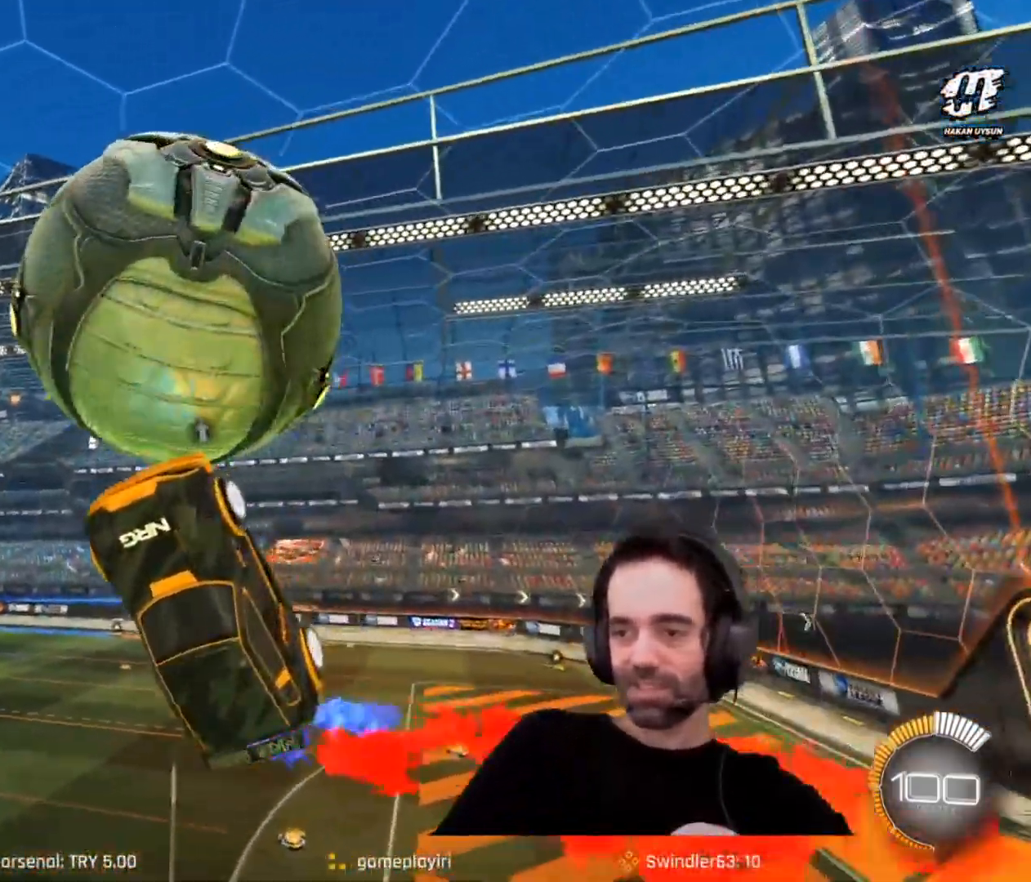
{"keys": ["s"], "mouse": [], "events": [[67, "4", "up"], [234, "4", "down"], [267, "4", "up"], [317, "s", "down"]]}
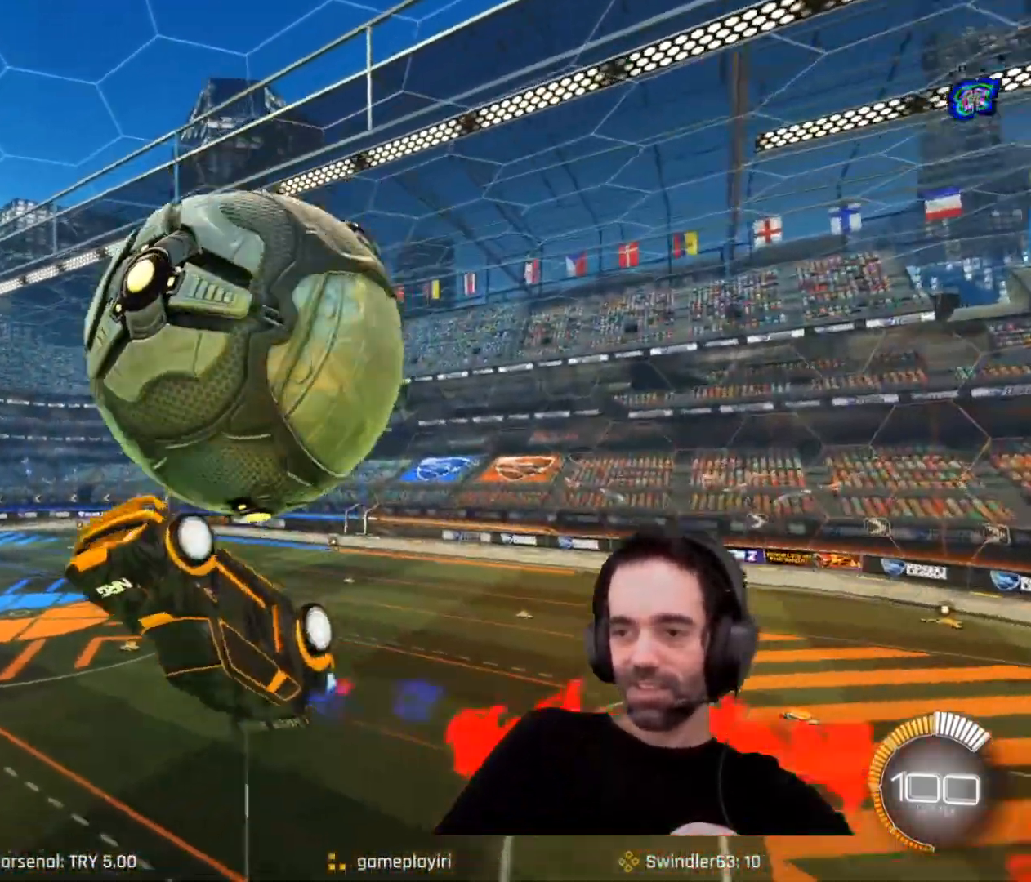
{"keys": ["w"], "mouse": [], "events": [[100, "s", "up"], [133, "4", "down"], [250, "4", "up"], [300, "w", "down"], [350, "4", "down"], [400, "4", "up"]]}
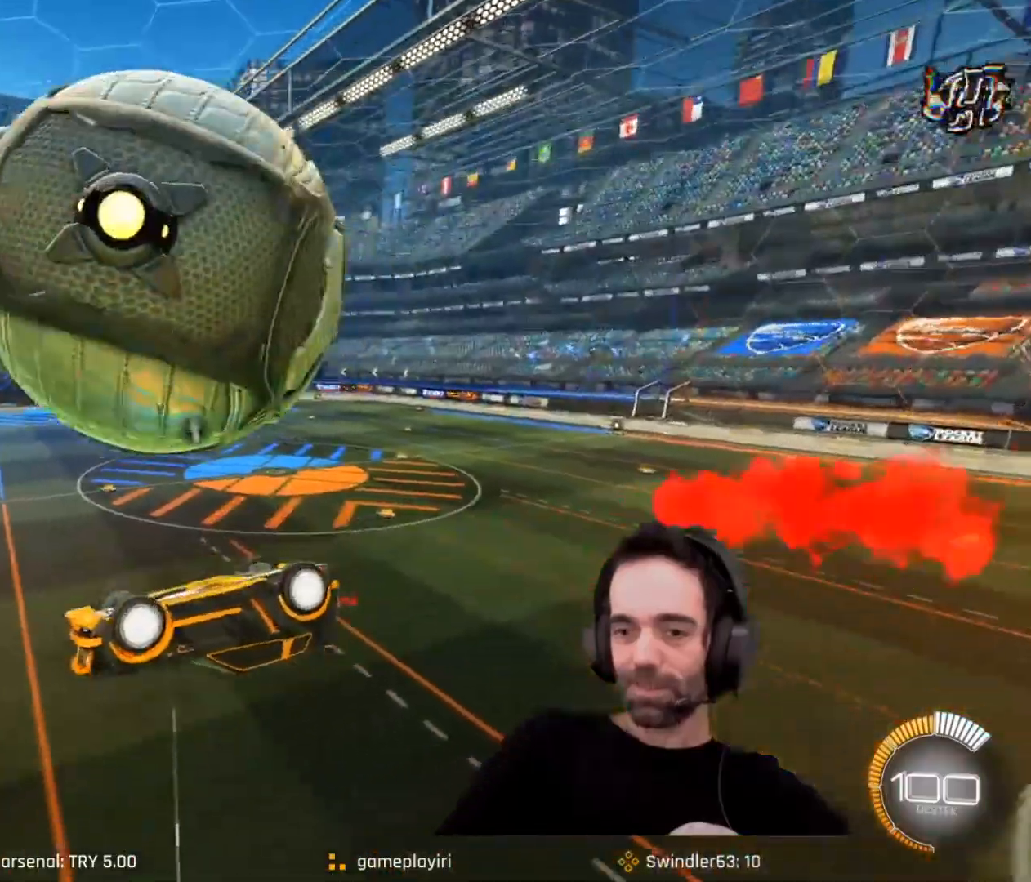
{"keys": ["4"], "mouse": [], "events": [[100, "4", "down"], [251, "4", "up"], [251, "w", "up"], [301, "4", "down"], [351, "w", "down"], [401, "w", "up"], [417, "4", "up"], [467, "4", "down"]]}